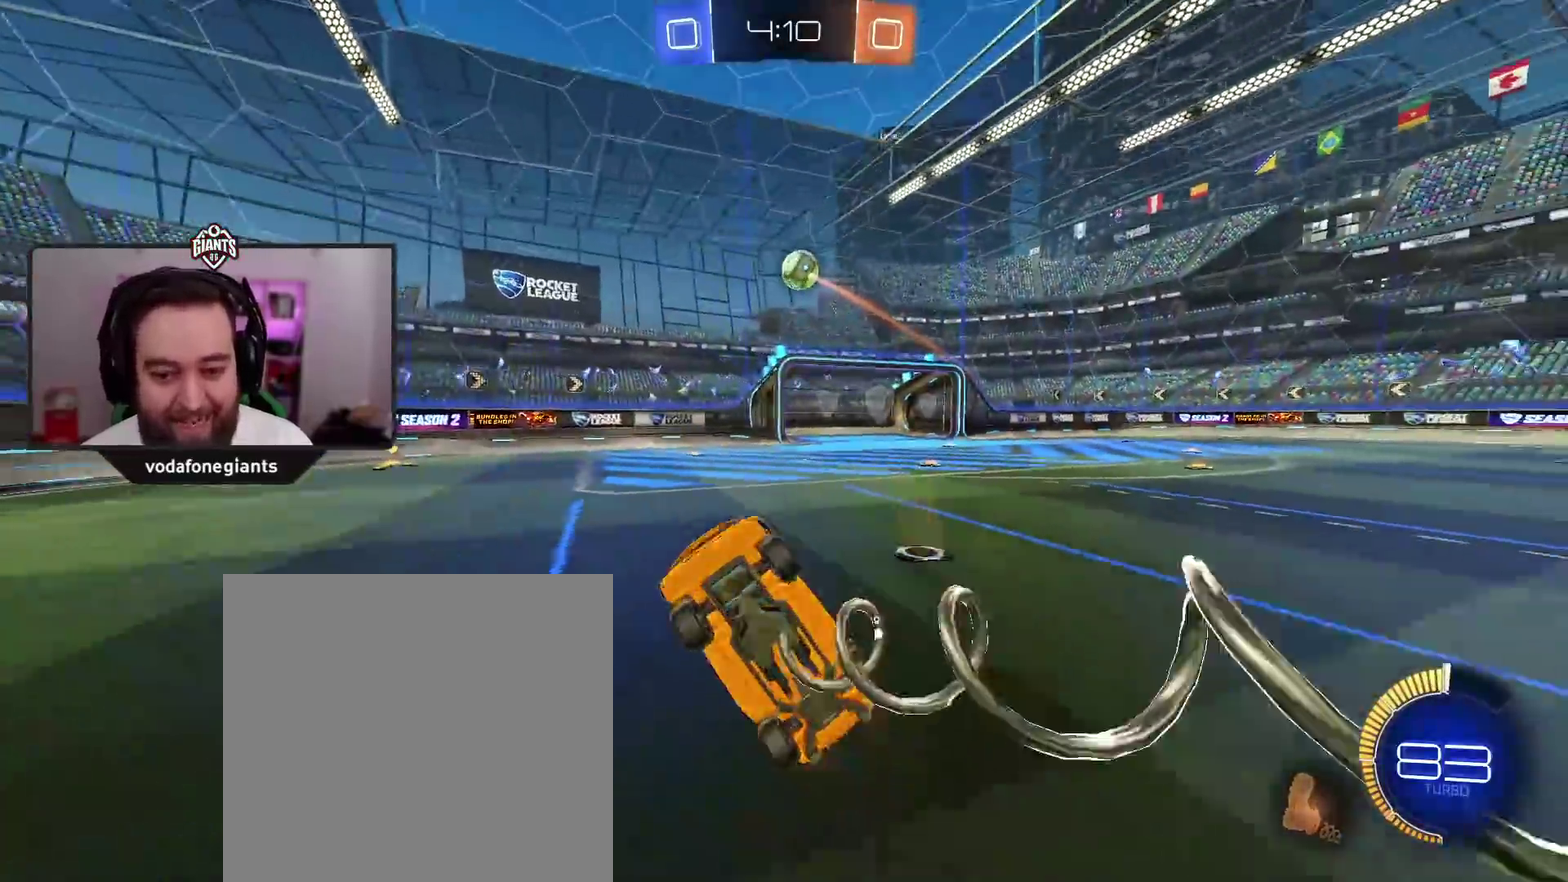
Gameplay with a controller (Xbox layout); each line is a JSON object with the inputs held at the frame after it. "events" lists button and stick changes between this image and that frame as [ms after this image, input, new state], when the widget could be followed in between.
{"buttons": ["R2"], "left_stick": "right", "right_stick": "center", "events": [[133, "left_stick", "right"]]}
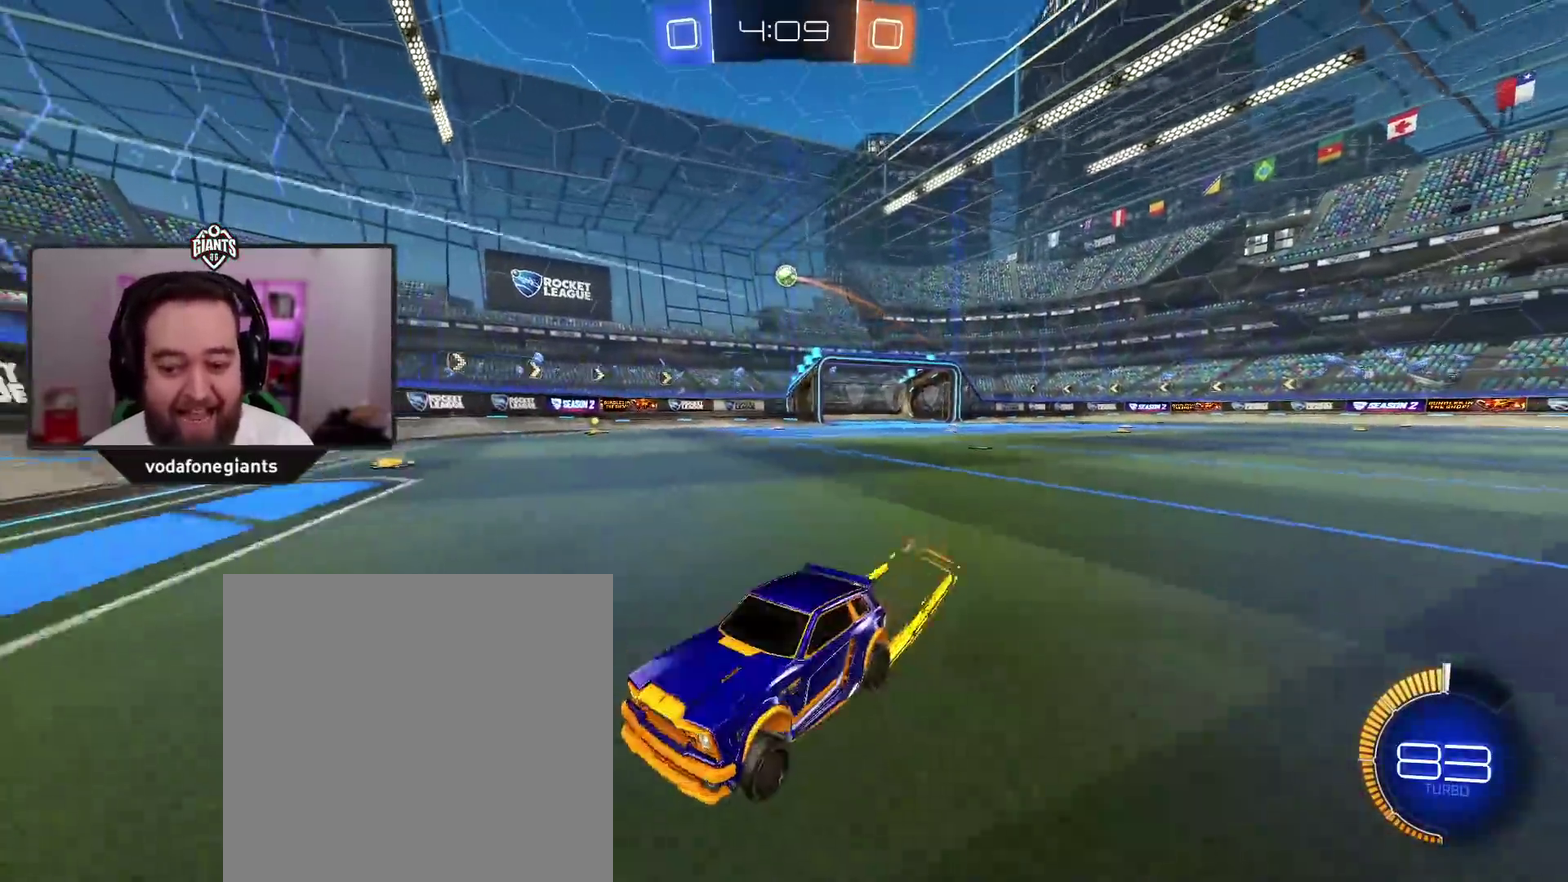
{"buttons": ["R2"], "left_stick": "right", "right_stick": "center", "events": [[183, "L1", "down"], [300, "L1", "up"]]}
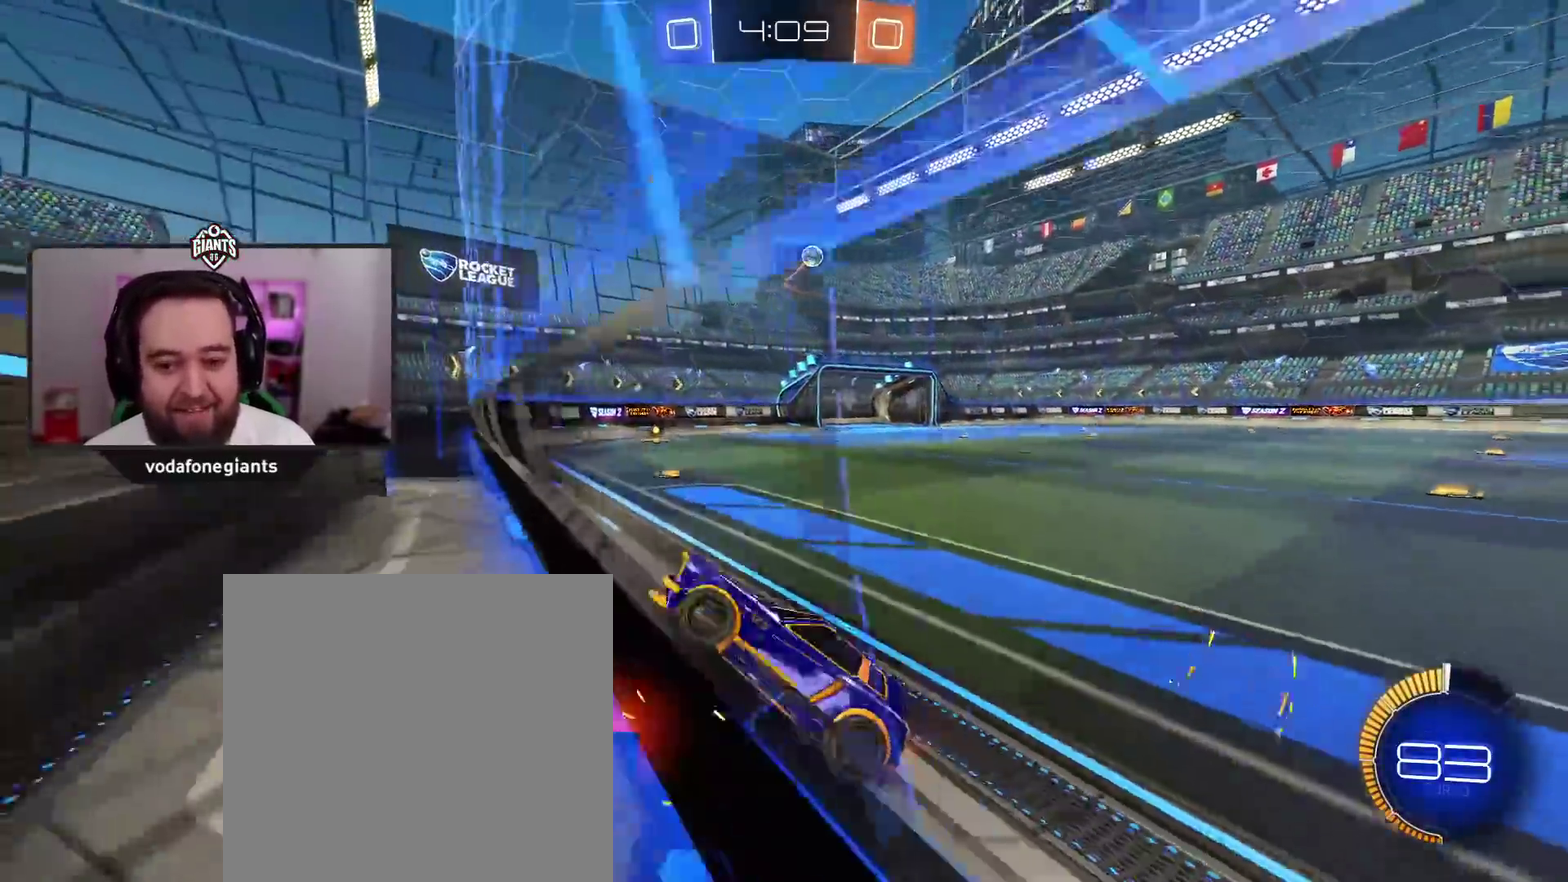
{"buttons": ["R2"], "left_stick": "right", "right_stick": "center", "events": []}
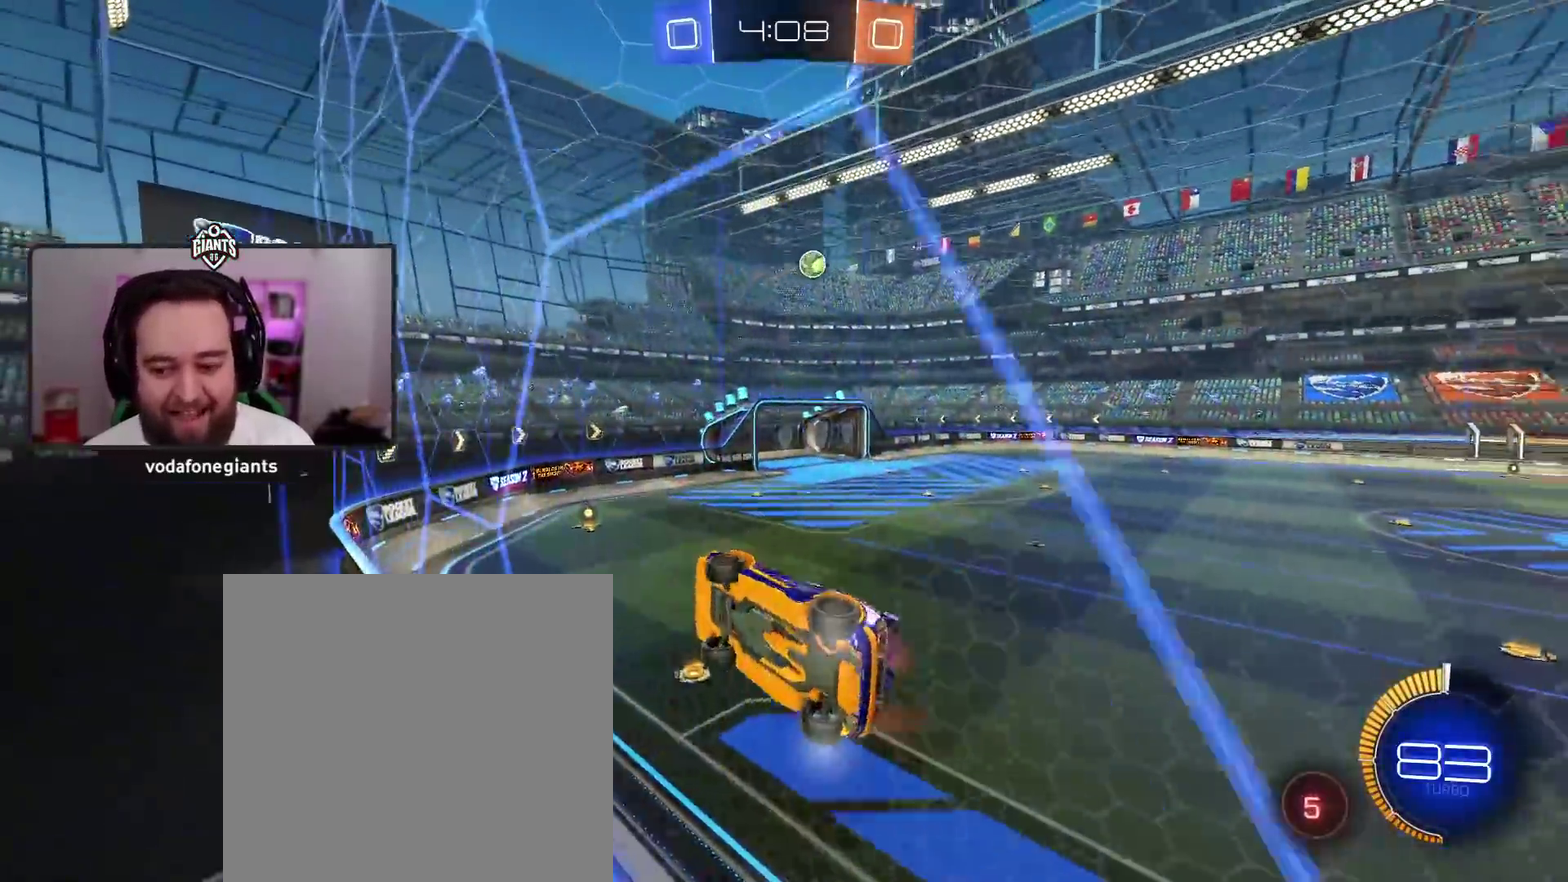
{"buttons": ["A", "R2"], "left_stick": "center", "right_stick": "center", "events": [[167, "A", "down"], [250, "left_stick", "up-right"], [300, "left_stick", "center"]]}
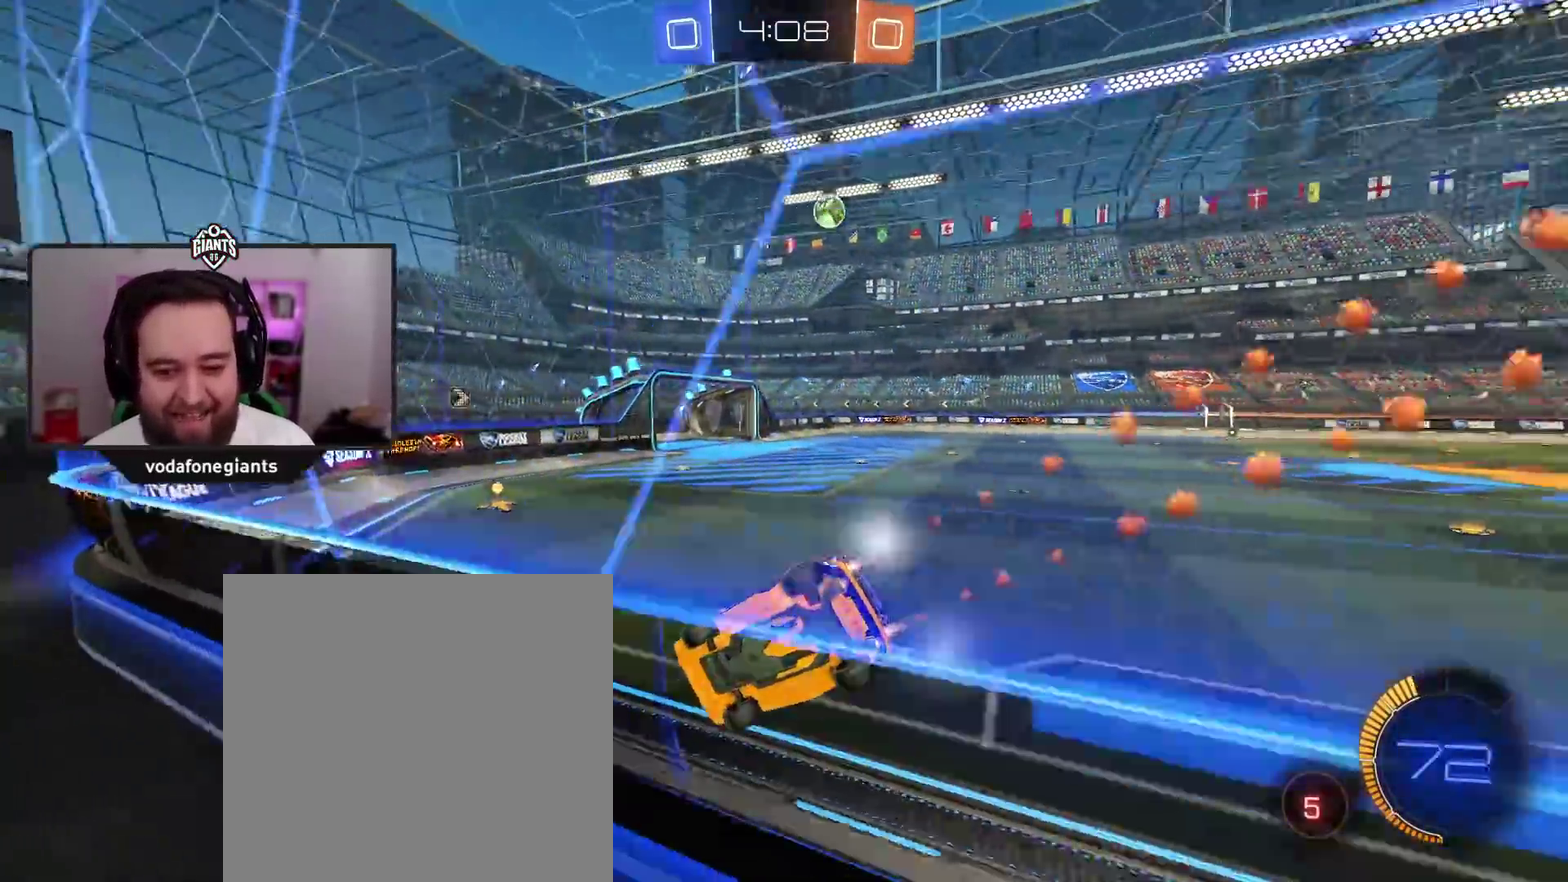
{"buttons": ["A", "R2"], "left_stick": "center", "right_stick": "center", "events": [[283, "left_stick", "right"], [417, "left_stick", "center"]]}
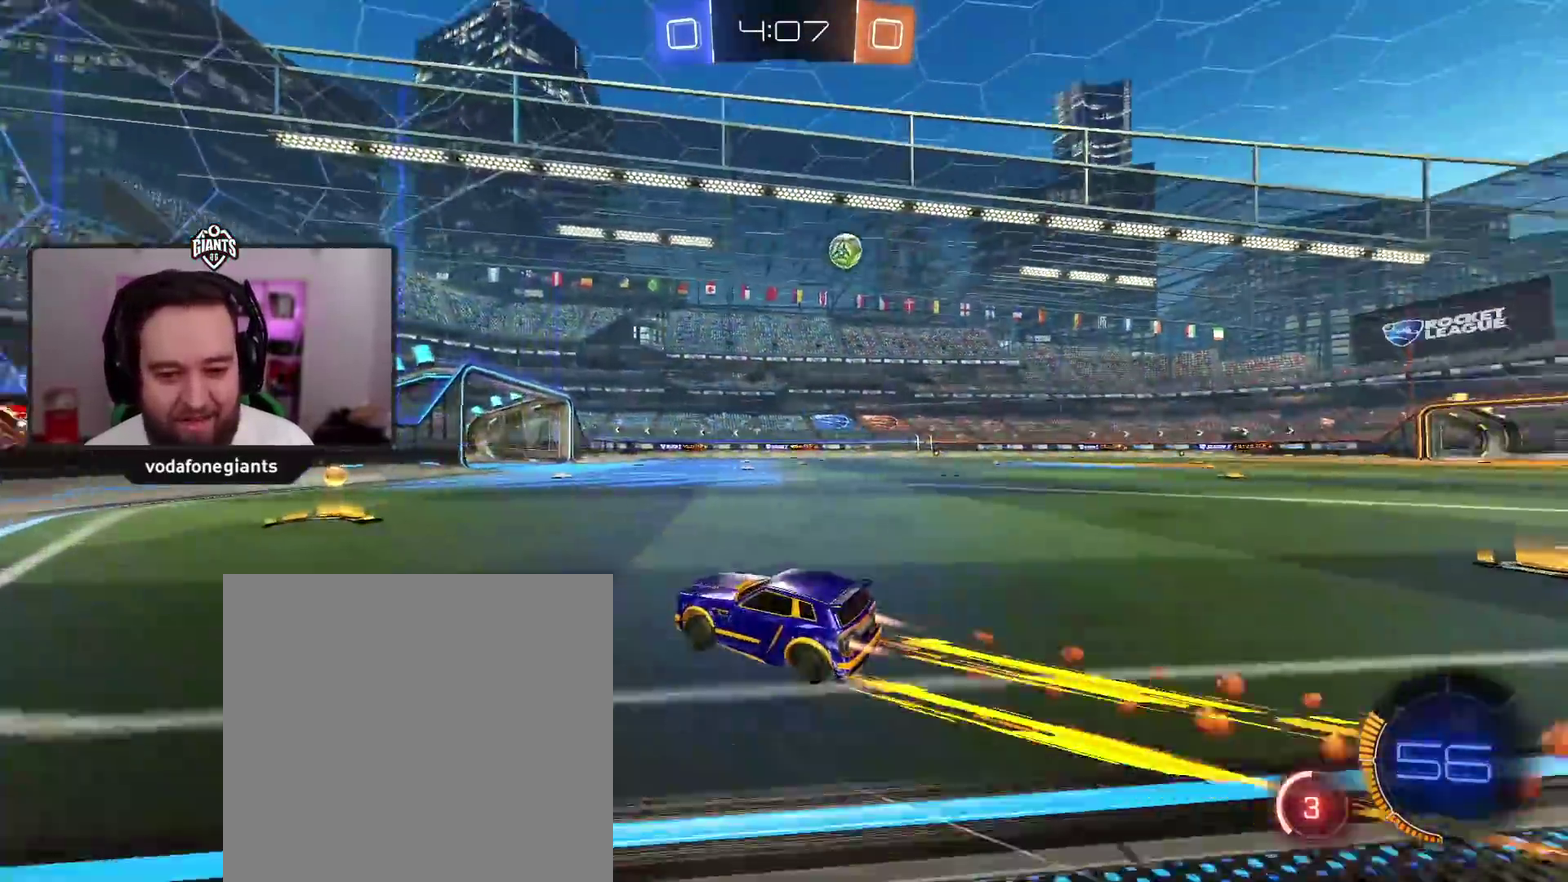
{"buttons": ["R2"], "left_stick": "right", "right_stick": "center", "events": [[167, "left_stick", "right"], [217, "A", "up"], [350, "L1", "down"], [433, "L1", "up"]]}
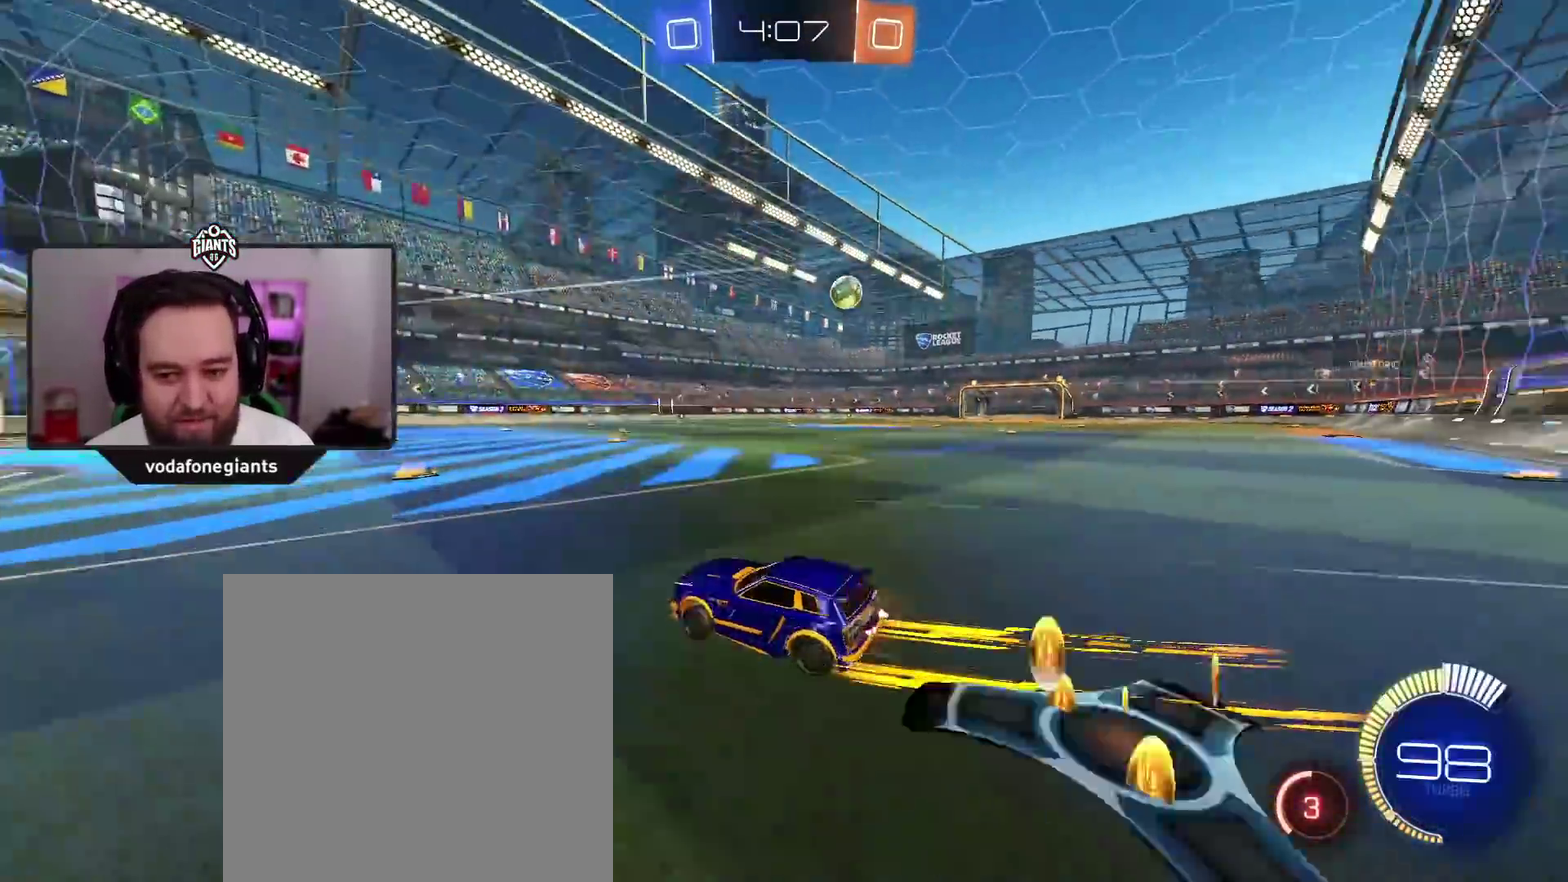
{"buttons": ["R2"], "left_stick": "up-right", "right_stick": "center", "events": [[500, "left_stick", "up-right"]]}
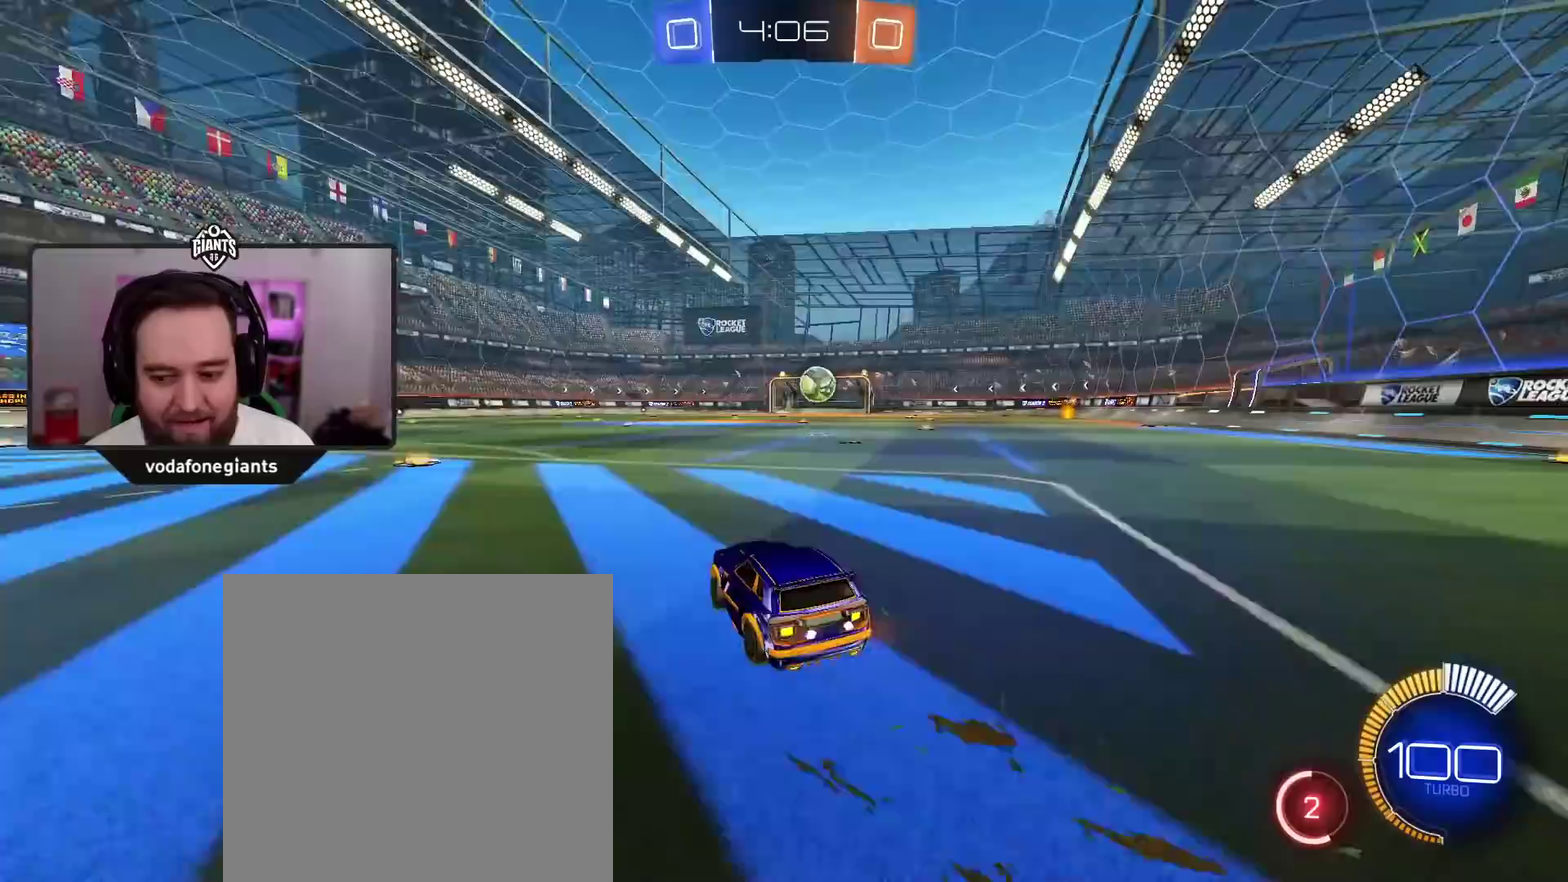
{"buttons": ["R2"], "left_stick": "center", "right_stick": "center", "events": [[283, "left_stick", "center"]]}
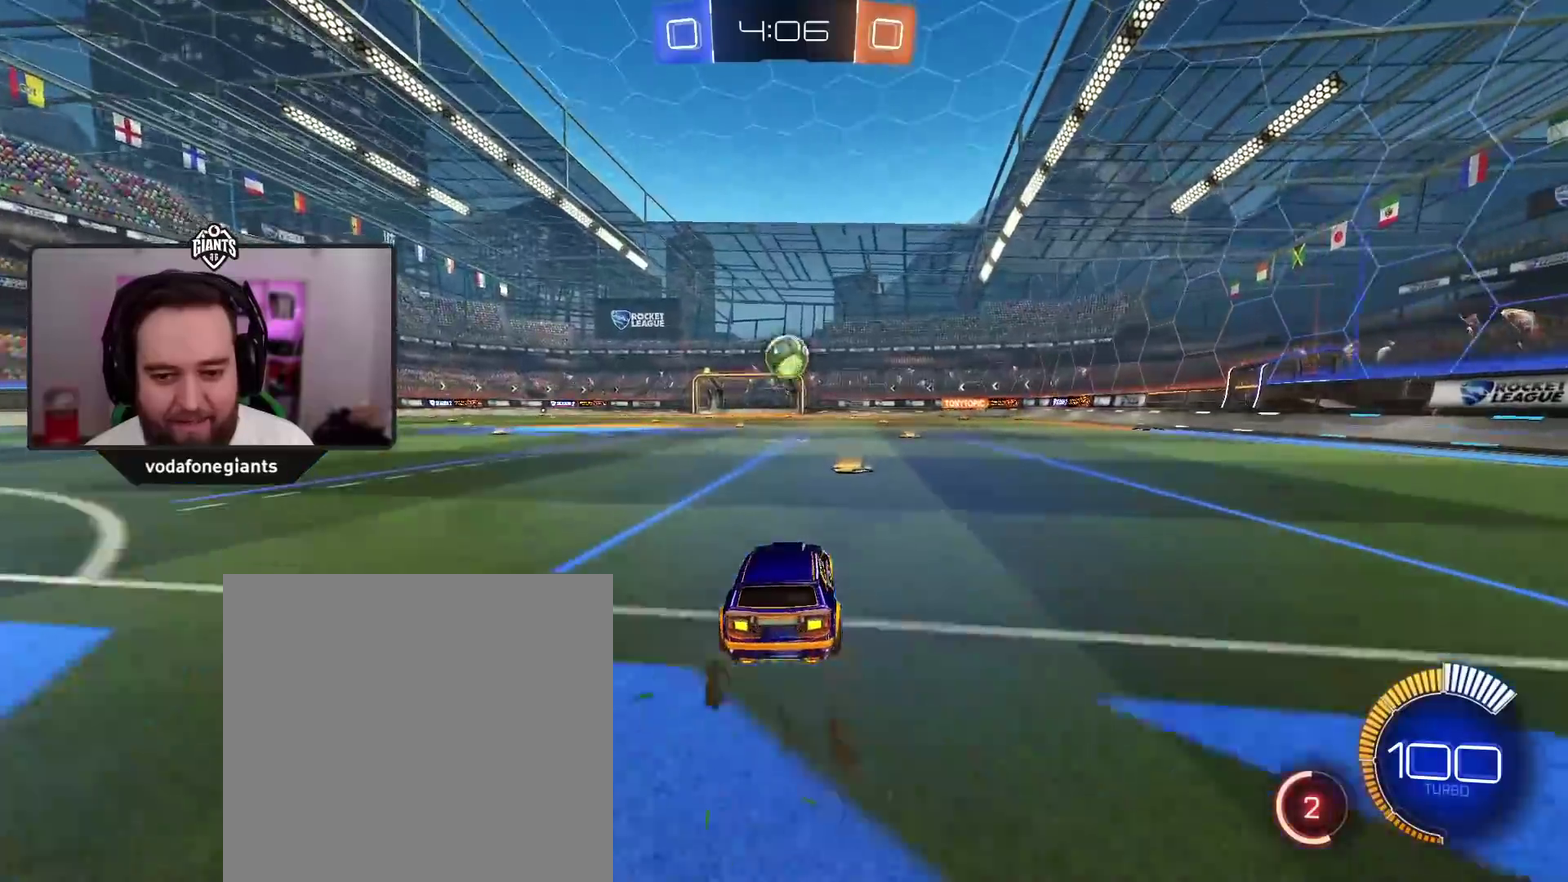
{"buttons": ["X", "R2"], "left_stick": "down", "right_stick": "center", "events": [[317, "X", "down"], [333, "left_stick", "down"]]}
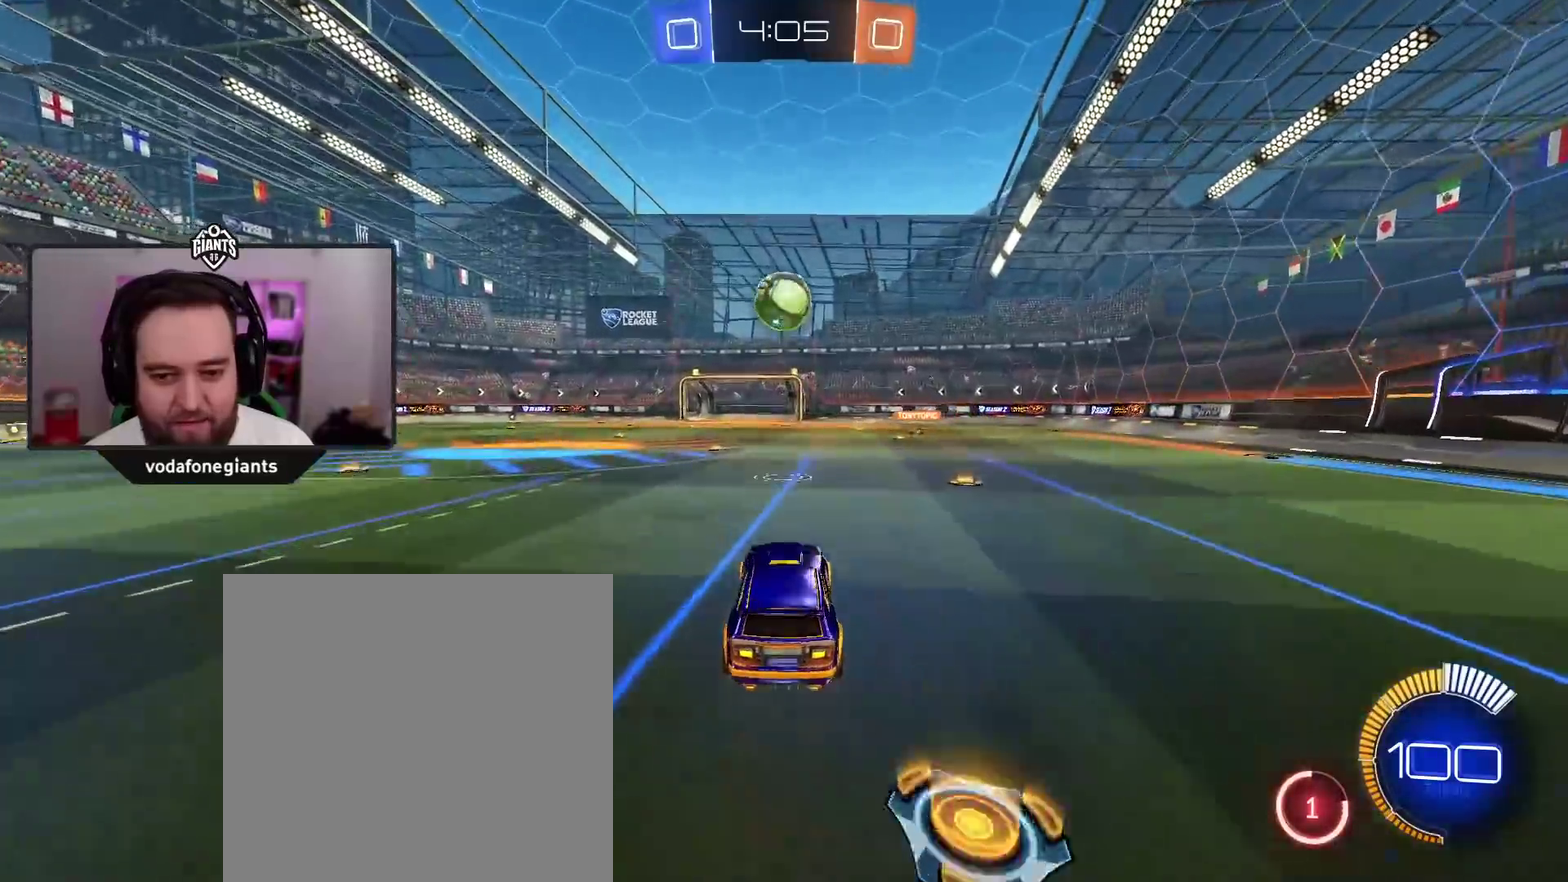
{"buttons": ["A", "R2"], "left_stick": "center", "right_stick": "center", "events": [[17, "A", "down"], [50, "X", "up"], [83, "left_stick", "center"], [217, "left_stick", "left"], [317, "left_stick", "center"]]}
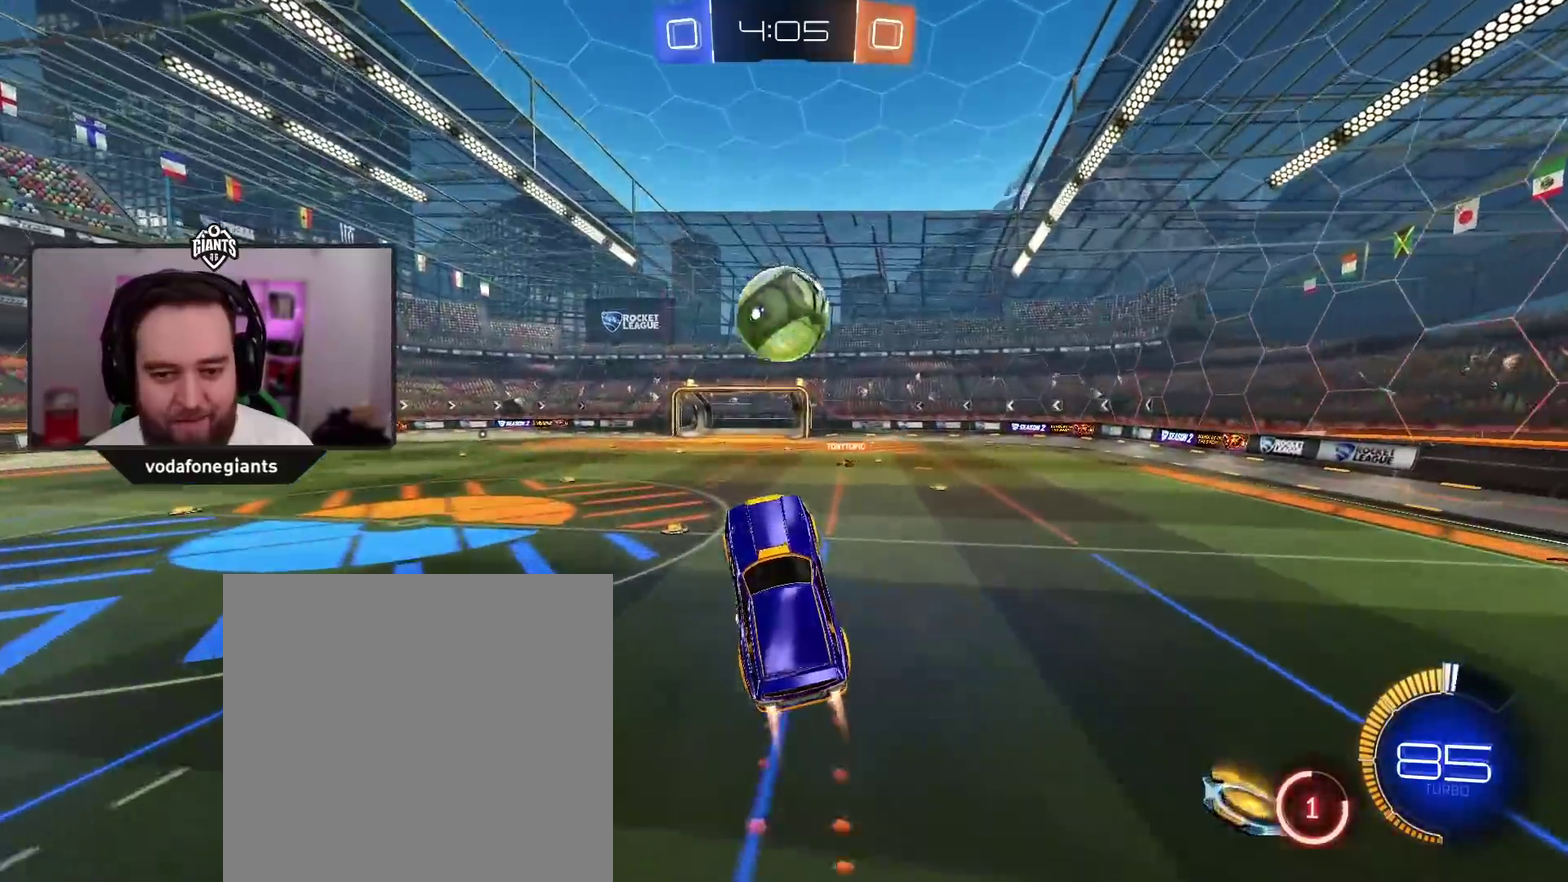
{"buttons": ["L1", "R2"], "left_stick": "up-right", "right_stick": "center", "events": [[50, "left_stick", "right"], [150, "A", "up"], [217, "L1", "down"], [217, "left_stick", "up-right"], [317, "X", "down"], [483, "X", "up"]]}
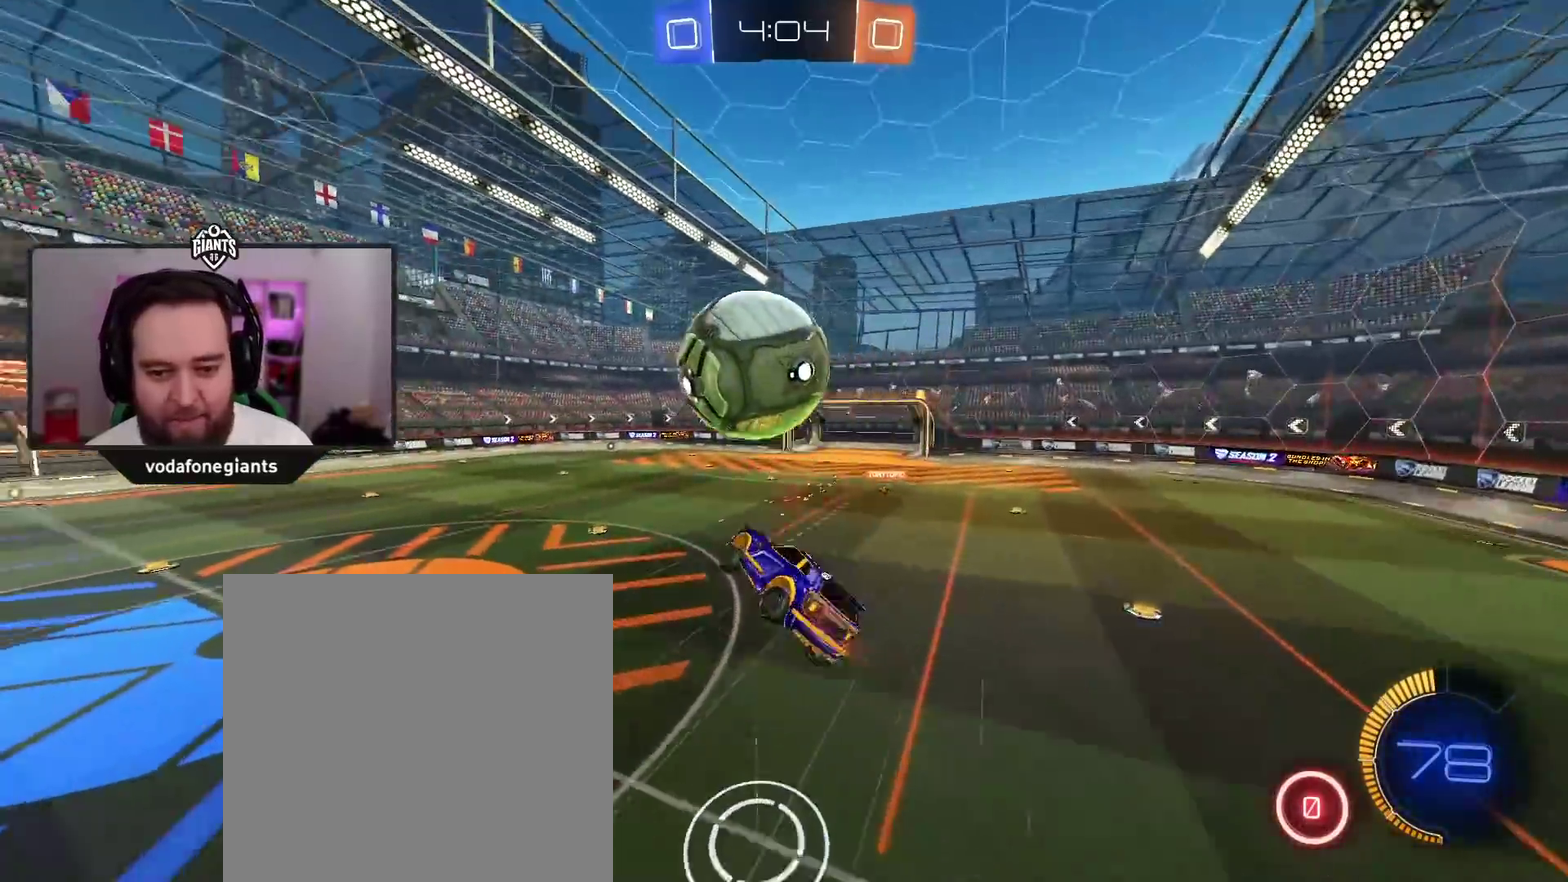
{"buttons": [], "left_stick": "up", "right_stick": "center", "events": [[67, "L1", "up"], [83, "left_stick", "up"], [233, "R2", "up"]]}
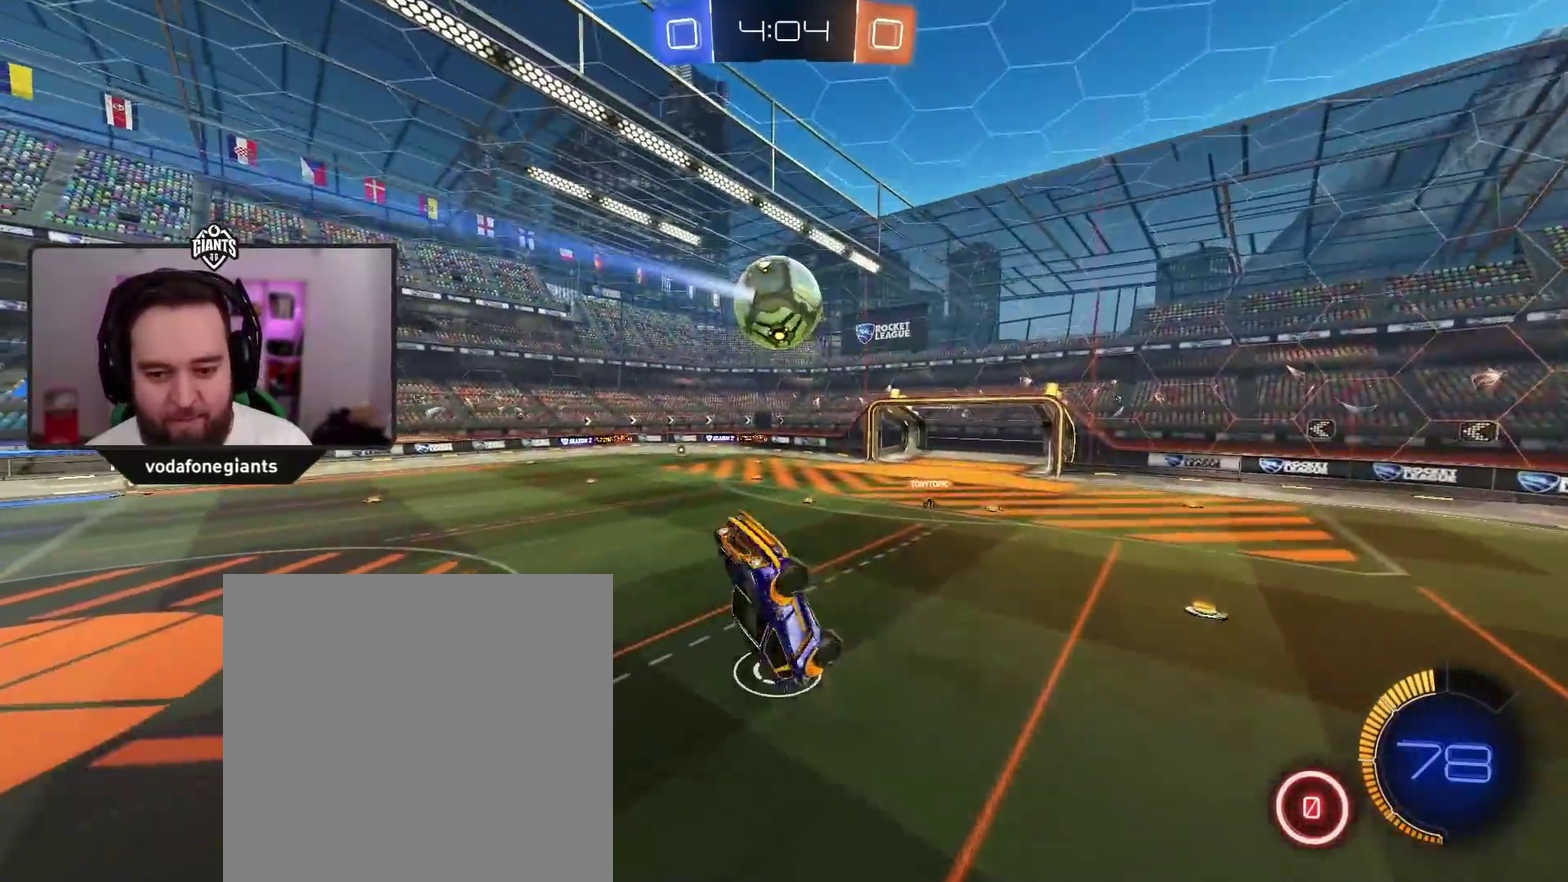
{"buttons": [], "left_stick": "center", "right_stick": "center", "events": [[350, "left_stick", "center"]]}
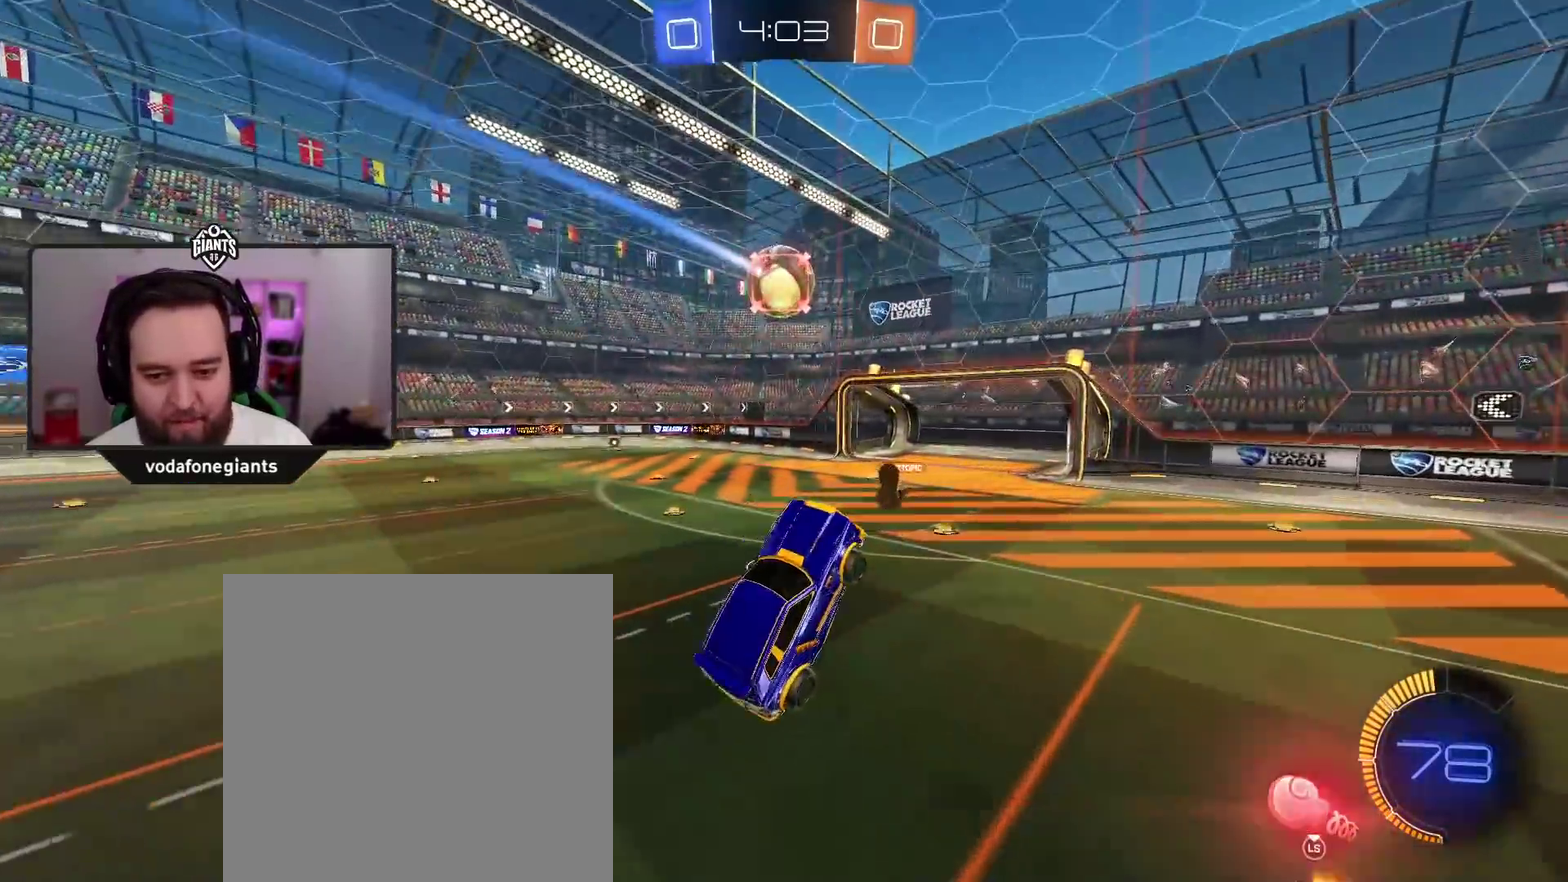
{"buttons": ["R2"], "left_stick": "up-right", "right_stick": "center", "events": [[167, "left_stick", "right"], [200, "R2", "down"], [433, "left_stick", "up-right"]]}
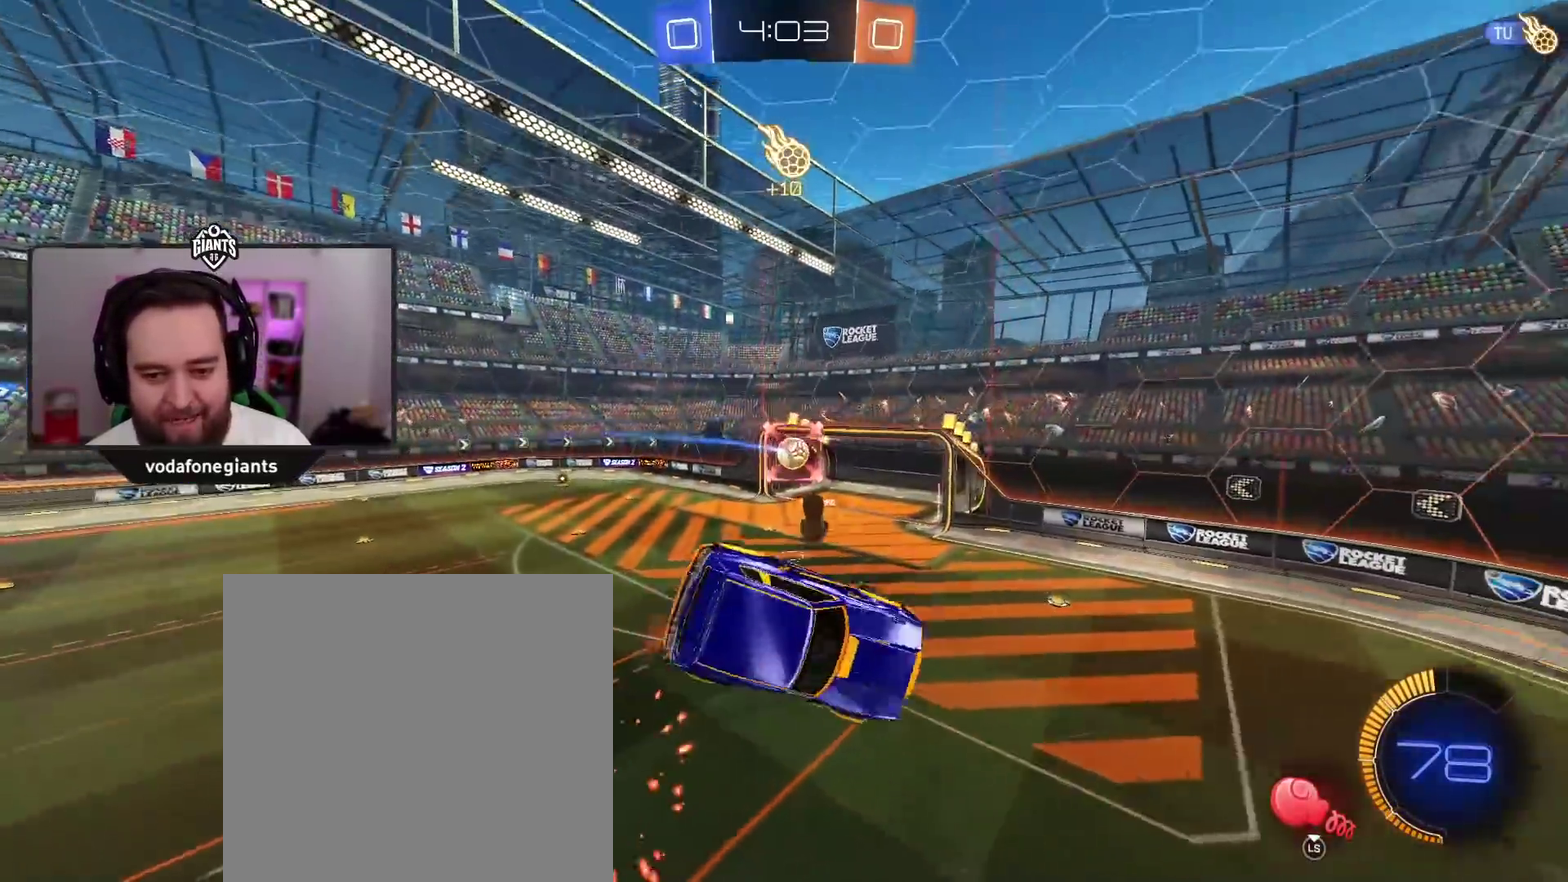
{"buttons": ["L1", "R2"], "left_stick": "down-right", "right_stick": "center", "events": [[67, "left_stick", "right"], [133, "left_stick", "down-right"], [417, "L1", "down"]]}
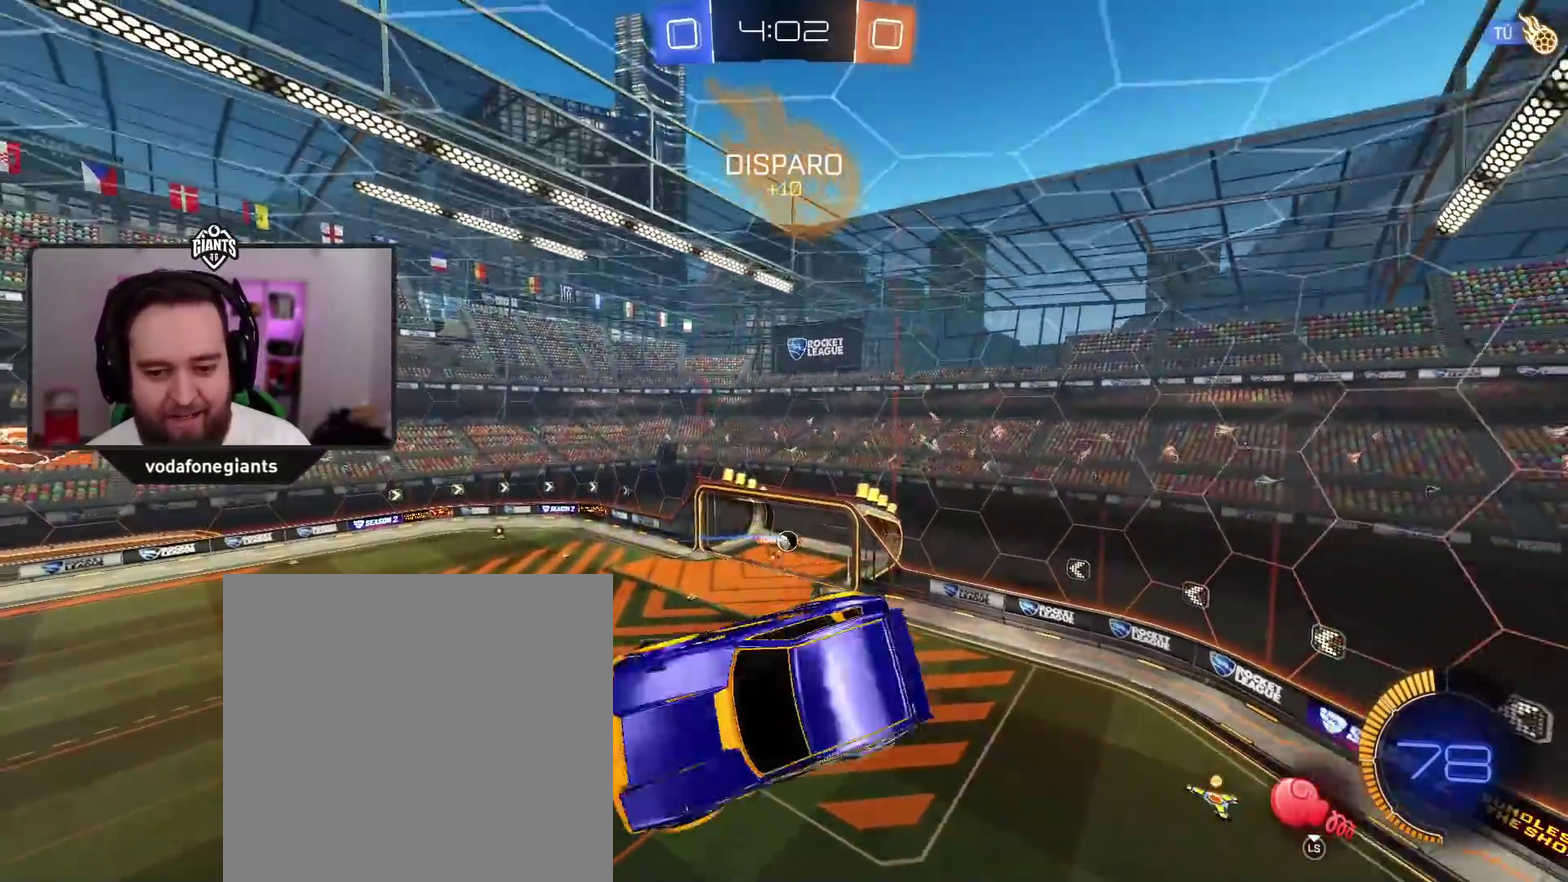
{"buttons": ["Y", "R2"], "left_stick": "up", "right_stick": "center", "events": [[17, "left_stick", "right"], [300, "L1", "up"], [367, "left_stick", "up-right"], [450, "Y", "down"], [483, "left_stick", "up"]]}
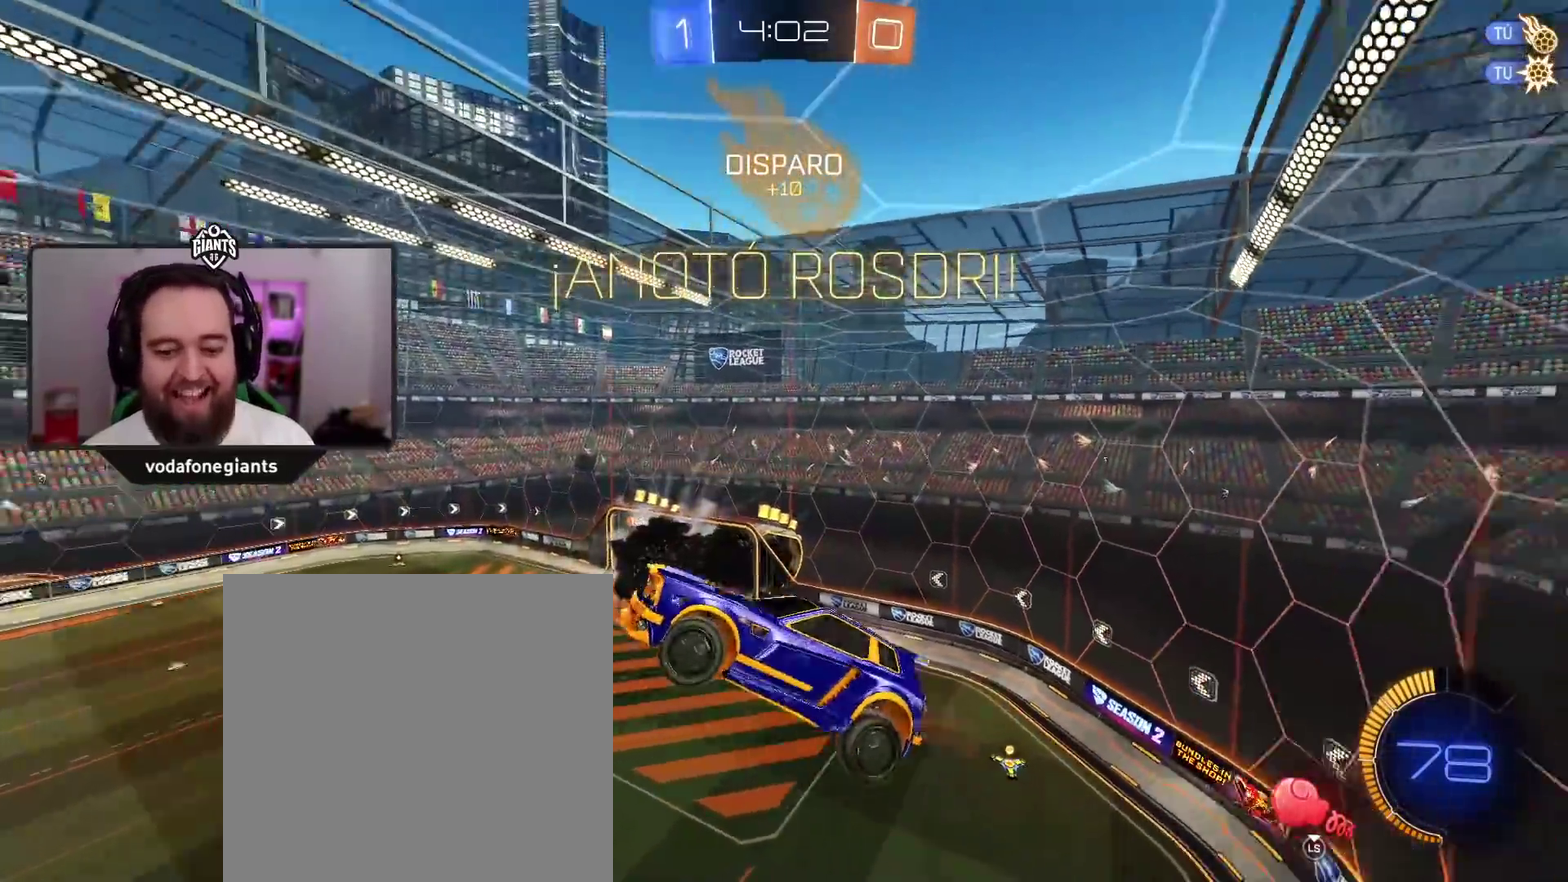
{"buttons": ["L1", "R2"], "left_stick": "down-right", "right_stick": "center", "events": [[67, "Y", "up"], [217, "L1", "down"], [233, "left_stick", "up-right"], [317, "left_stick", "right"], [383, "L1", "up"], [433, "L1", "down"], [450, "left_stick", "down-right"]]}
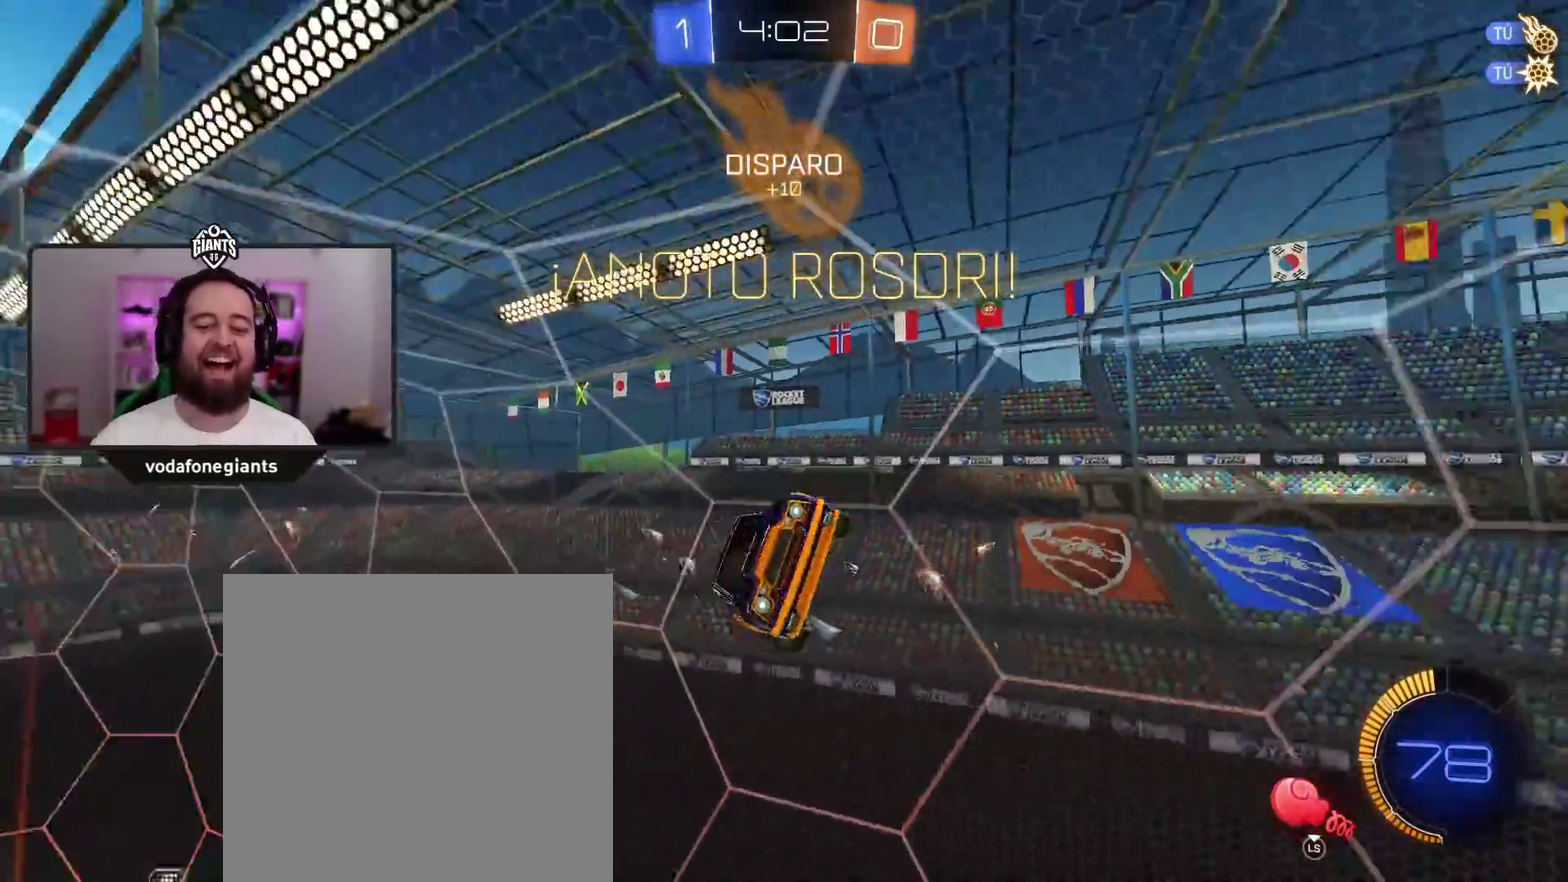
{"buttons": ["R2"], "left_stick": "center", "right_stick": "center", "events": [[133, "left_stick", "right"], [233, "L1", "up"], [300, "left_stick", "center"]]}
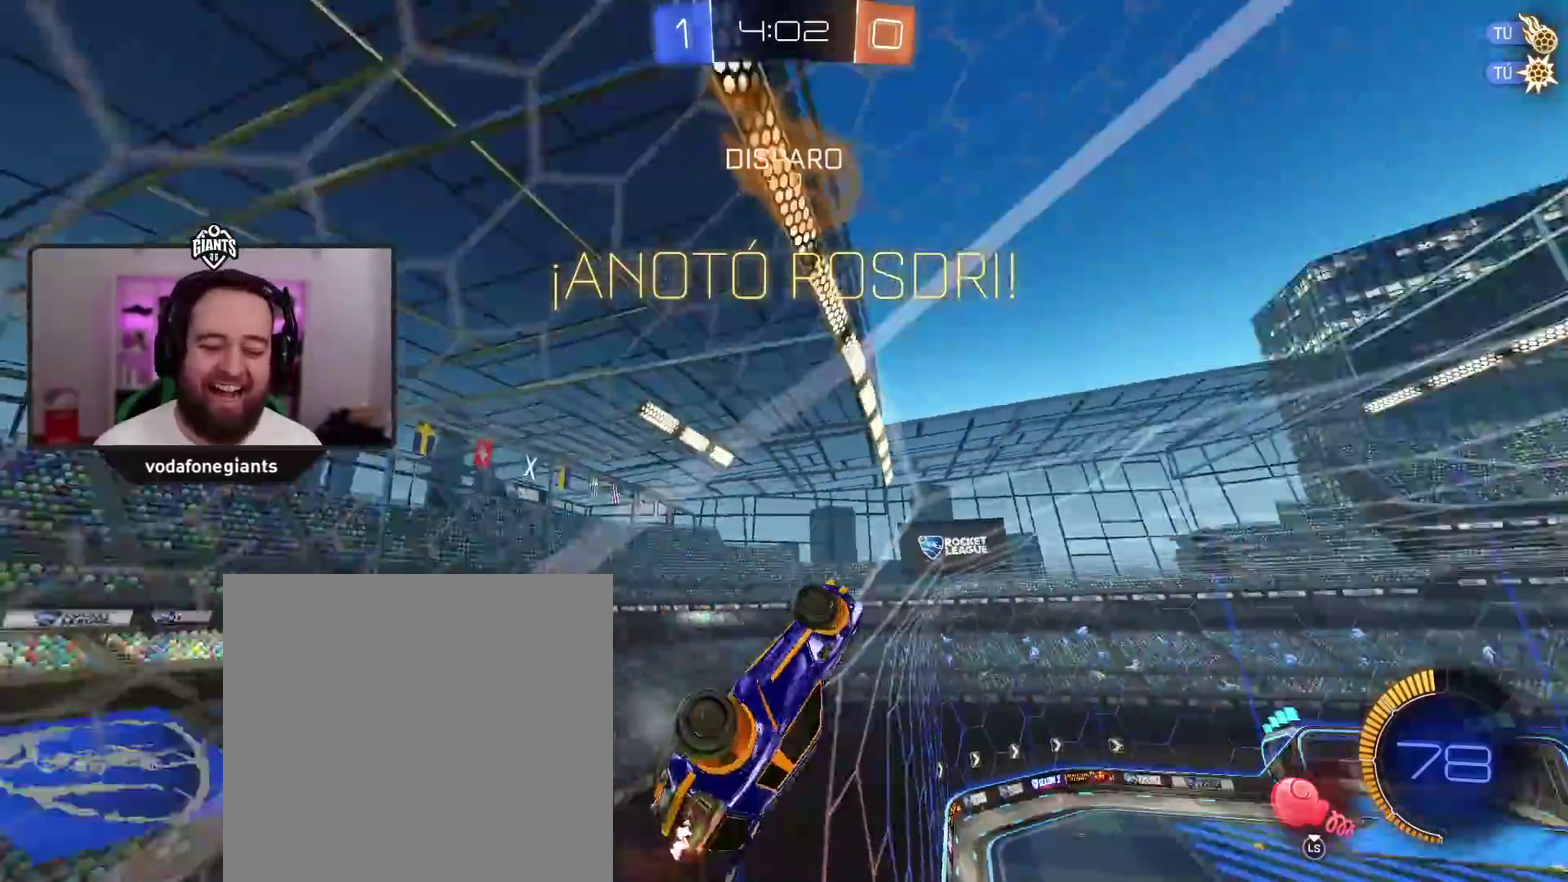
{"buttons": ["R2"], "left_stick": "right", "right_stick": "center", "events": [[183, "left_stick", "right"]]}
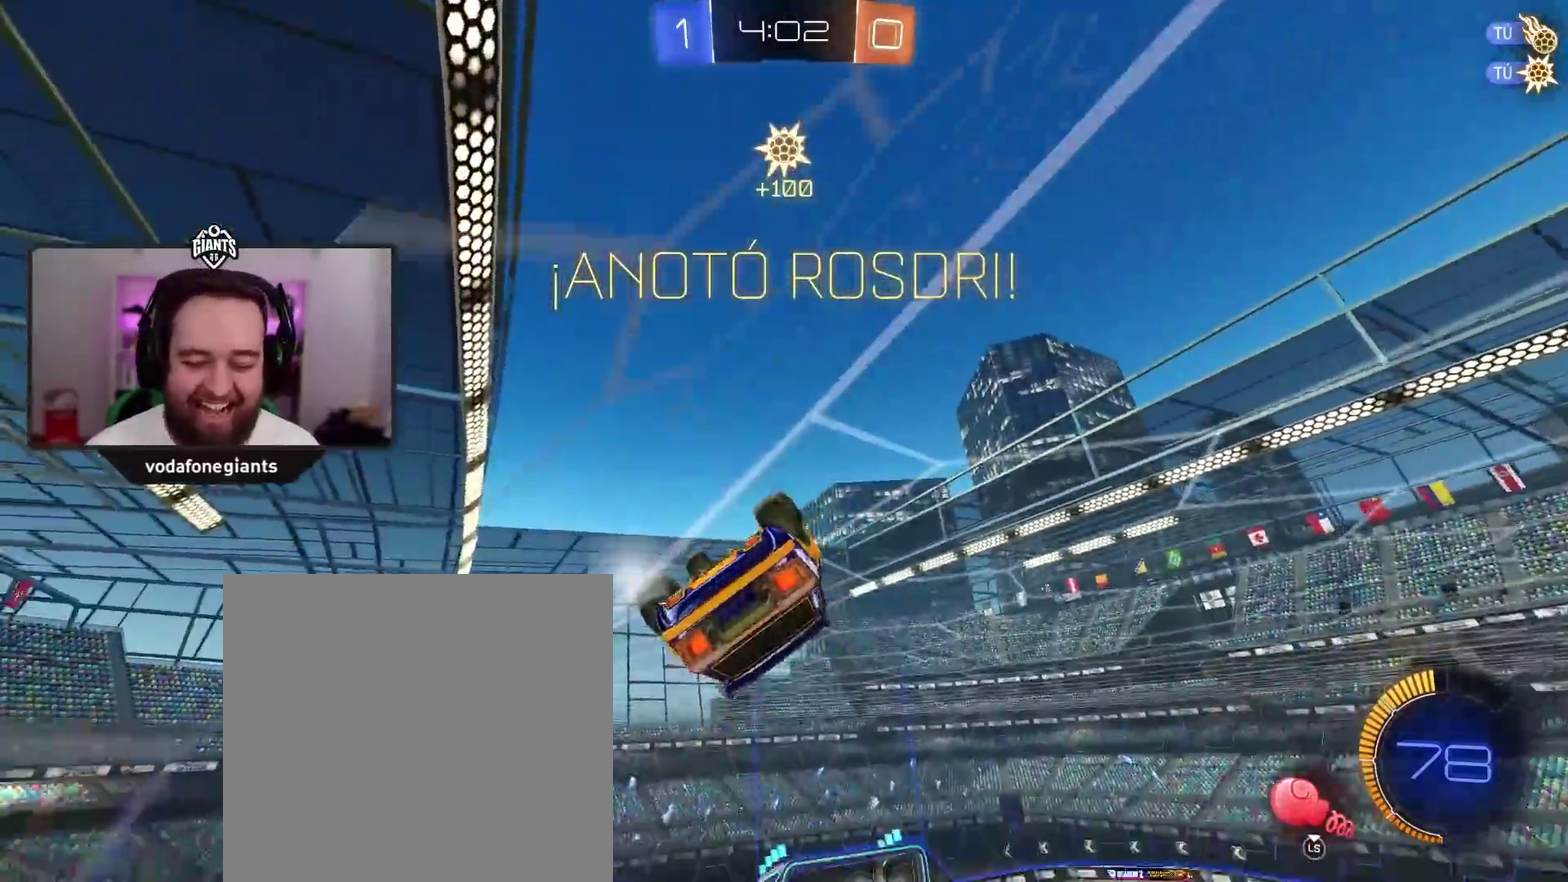
{"buttons": ["A", "R2"], "left_stick": "center", "right_stick": "center", "events": [[450, "A", "down"], [467, "left_stick", "center"]]}
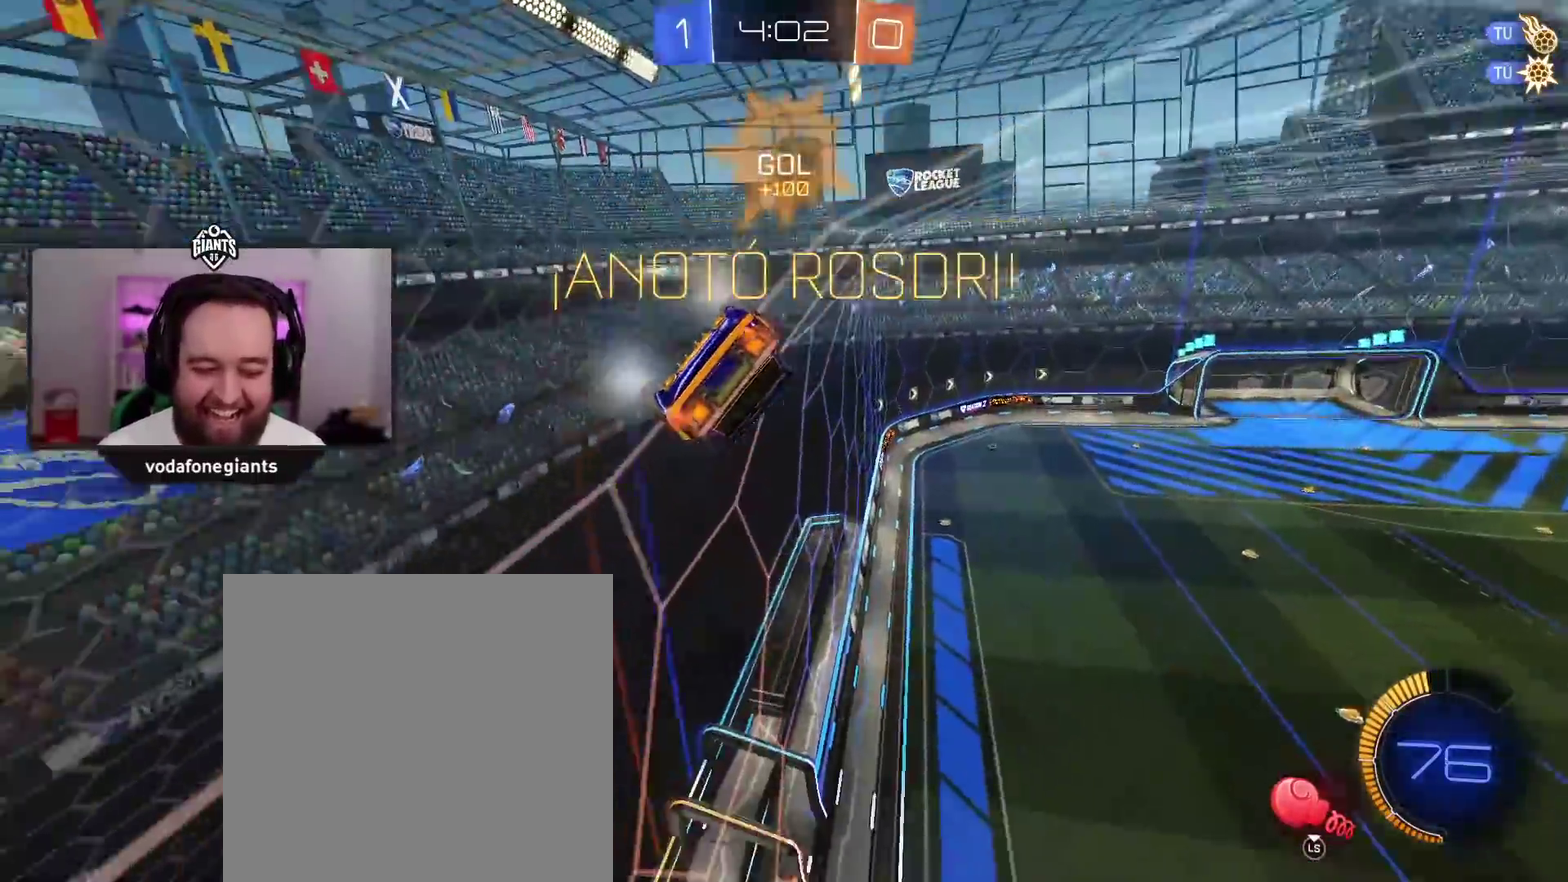
{"buttons": ["R2"], "left_stick": "center", "right_stick": "center", "events": [[300, "A", "up"]]}
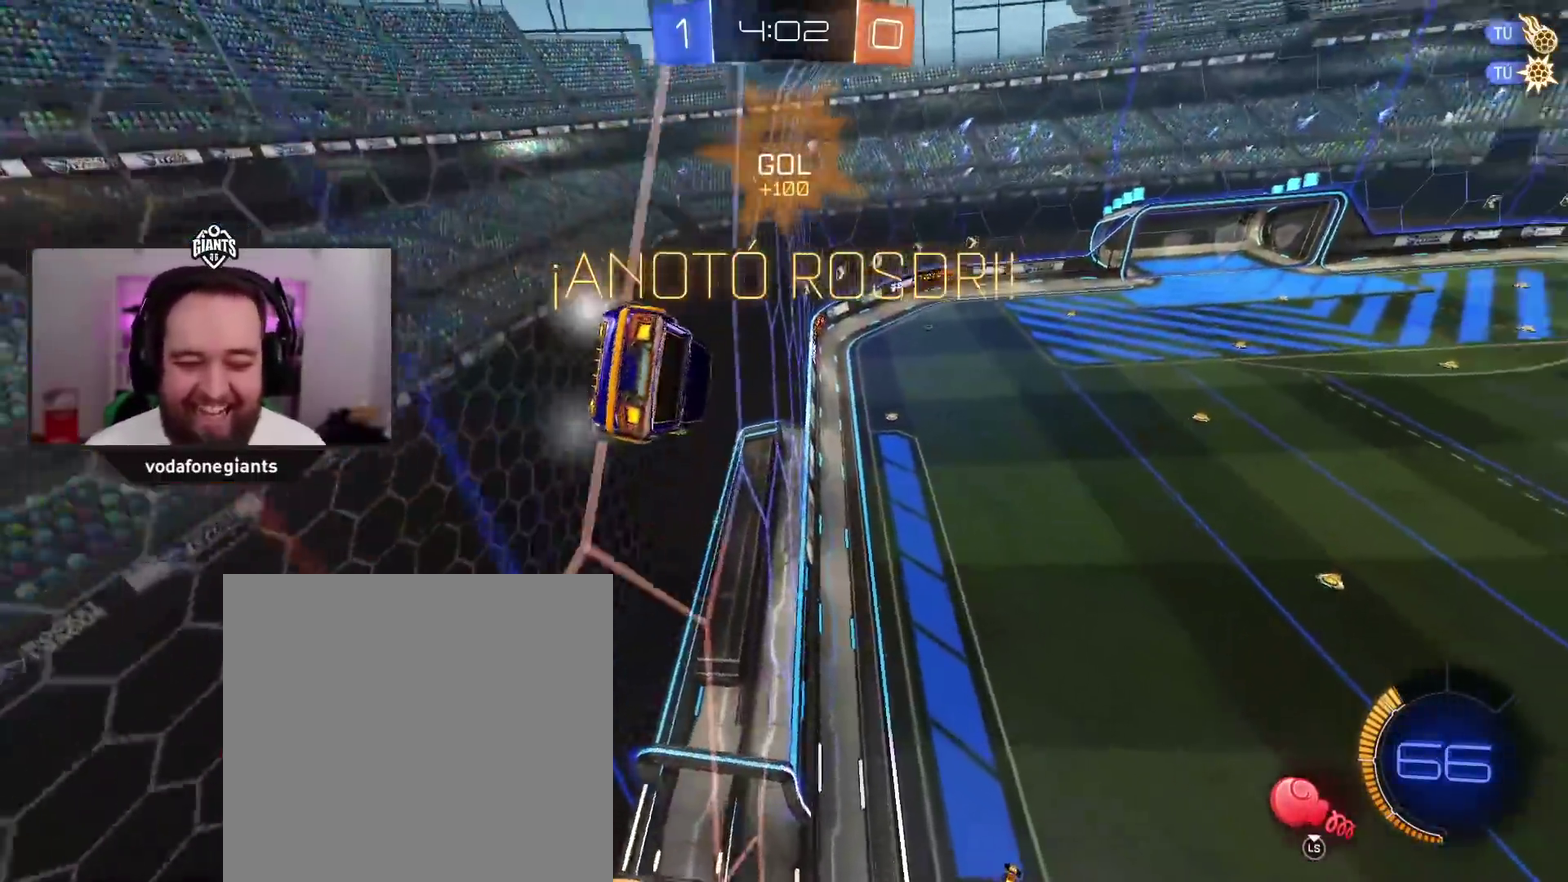
{"buttons": [], "left_stick": "center", "right_stick": "center", "events": [[167, "R2", "up"]]}